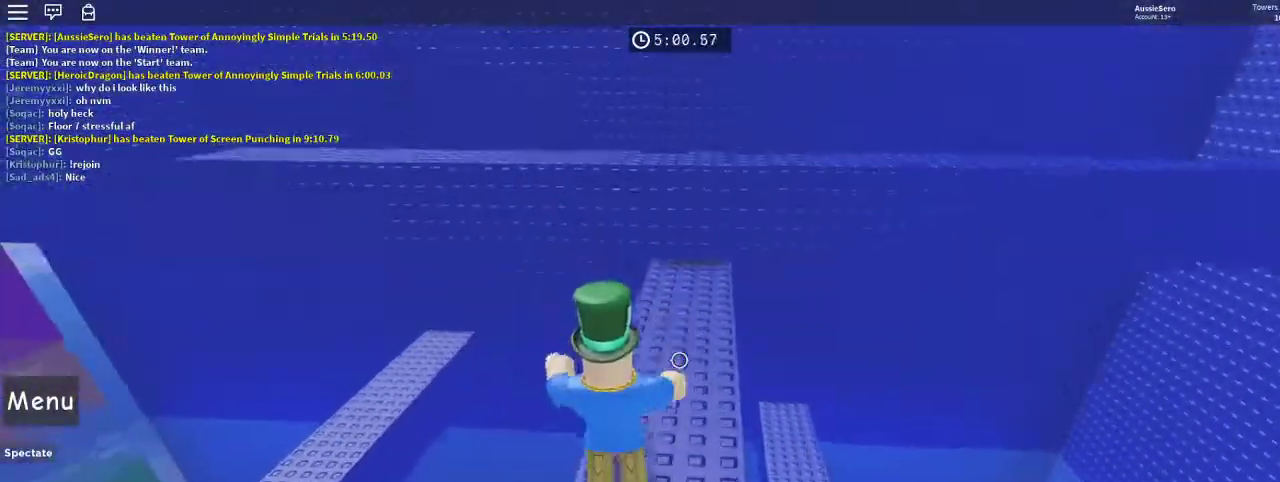
Gameplay with keyboard and mouse; each line is a JSON object with the keys and mouse buttons held at the frame after it. "events" lists presses ("down") and releases ("up") of "1", "2", "3", "4", "5", "a", "alt", "c", "caps_lock", "ctrl", "d", "e", "f", "g", "q", "r", "s", "shift", "space", "t", "tab", "v", "w", "x", "z", "mouse_left", "mouse_wheel" and "mouse_right" between this image and that frame as [ms after this image, input, new state], when the widget could be followed in between. "mouse_left", "mouse_wheel", "mouse_right" = the "left", "wheel", "right" buttons of the "mouse" list. No other keys are recorded. "wheel" means that the mouse wheel is clicked or scrolled. Not read: mouse_move.
{"keys": ["w"], "mouse": [], "events": [[233, "d", "down"], [267, "d", "up"]]}
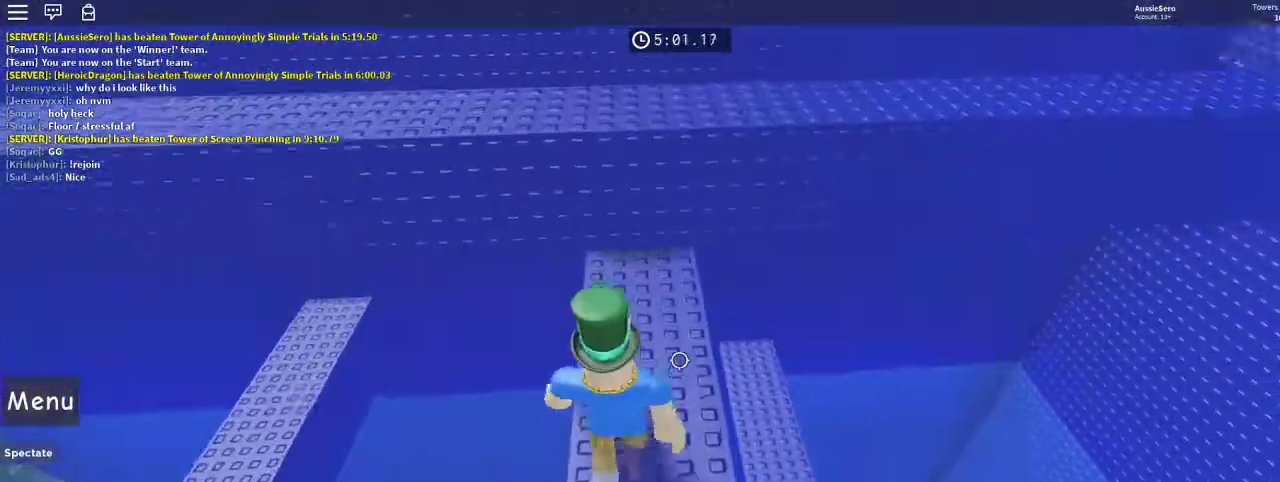
{"keys": ["w"], "mouse": [], "events": [[400, "space", "down"], [467, "space", "up"]]}
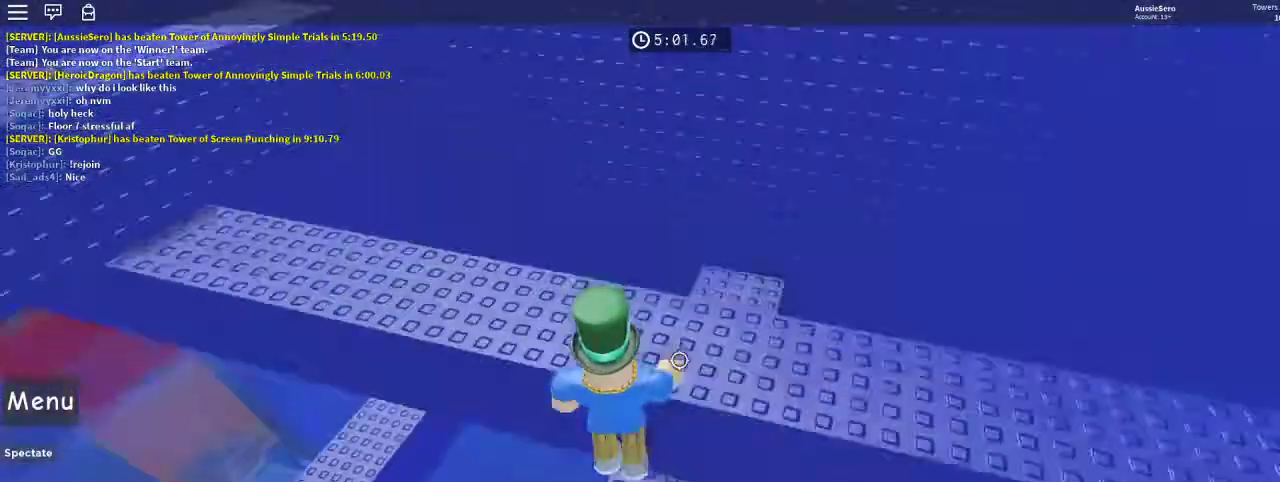
{"keys": ["w"], "mouse": [], "events": []}
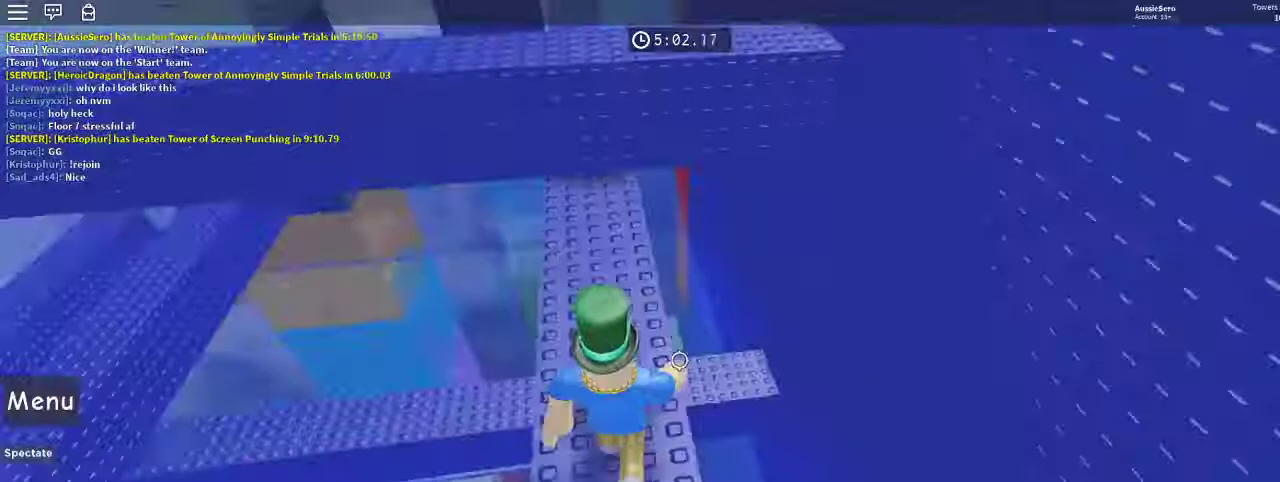
{"keys": ["w"], "mouse": [], "events": []}
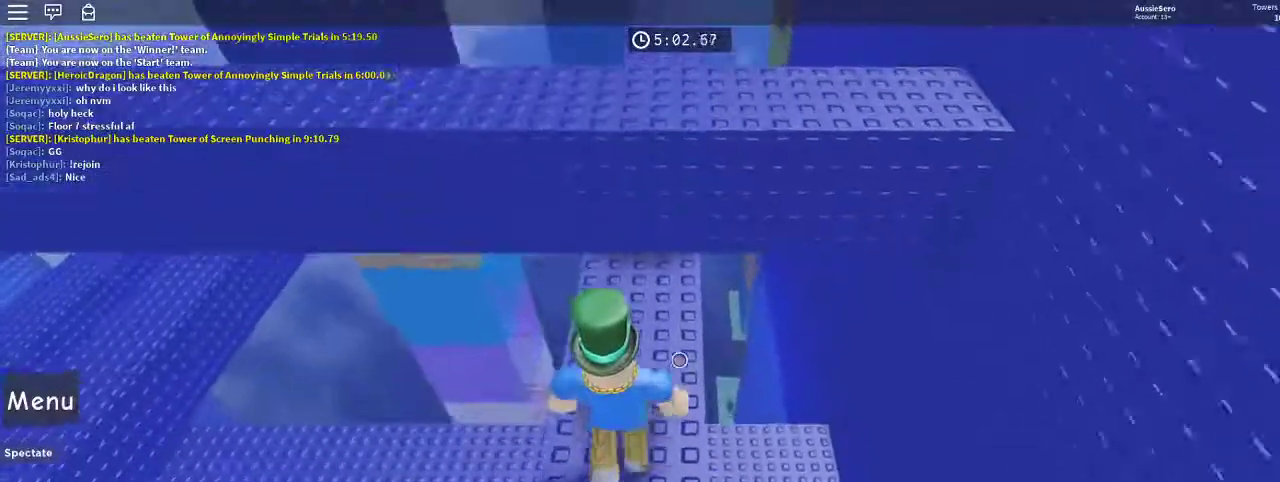
{"keys": ["d", "w"], "mouse": [], "events": [[200, "space", "down"], [300, "space", "up"], [467, "d", "down"]]}
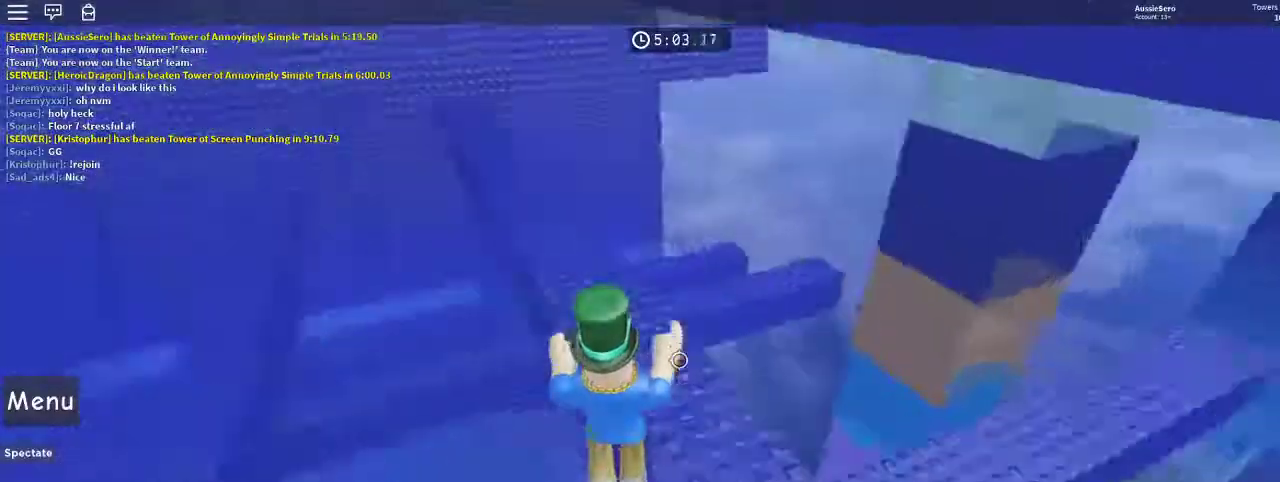
{"keys": ["d", "w"], "mouse": [], "events": [[167, "d", "up"], [400, "space", "down"], [500, "d", "down"], [500, "space", "up"]]}
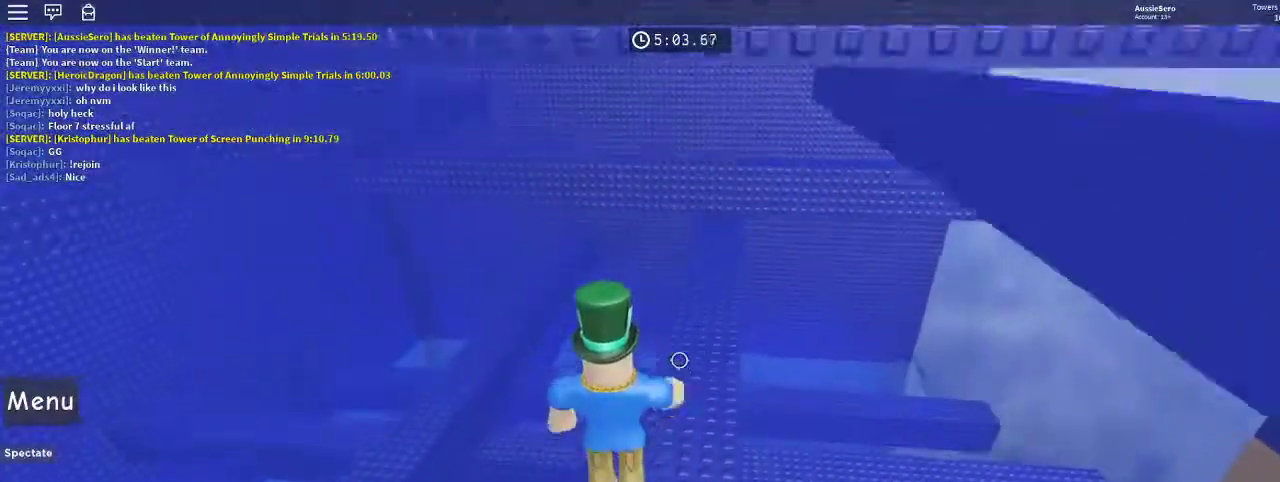
{"keys": ["d", "w"], "mouse": [], "events": [[133, "d", "up"], [367, "d", "down"]]}
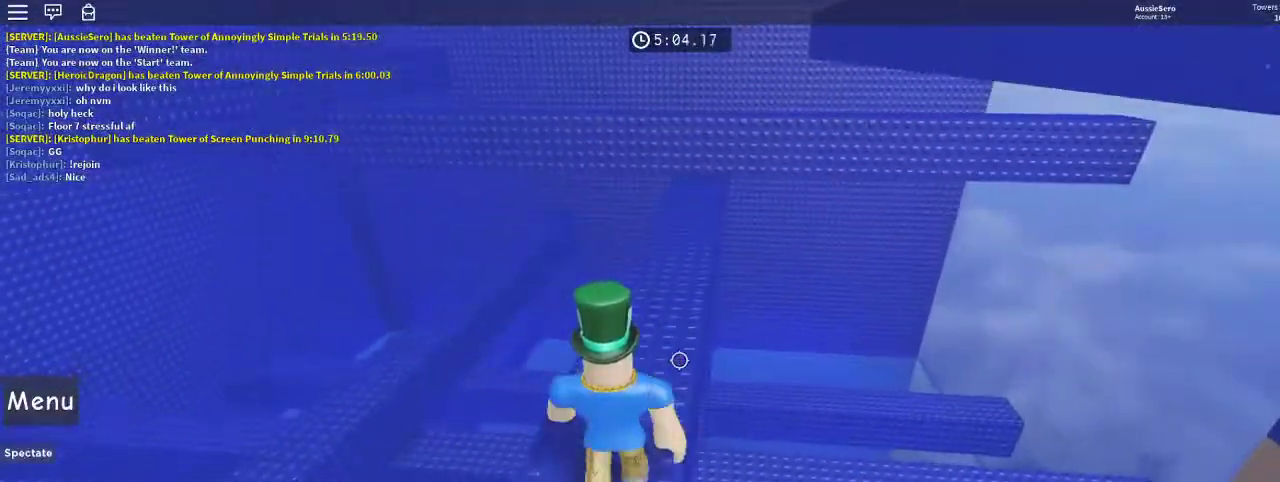
{"keys": ["w"], "mouse": [], "events": [[67, "d", "up"]]}
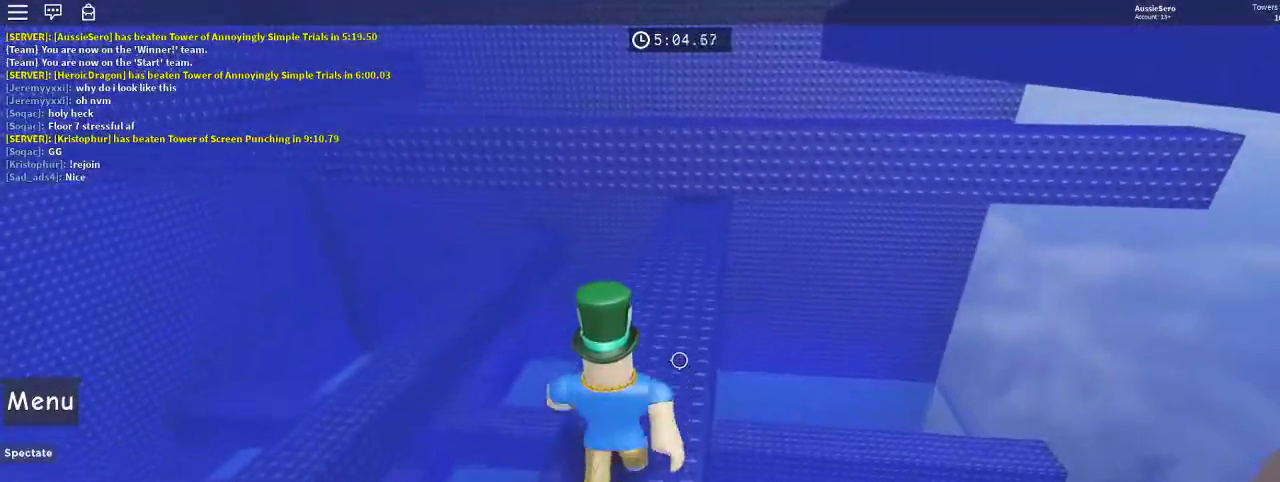
{"keys": ["w"], "mouse": [], "events": []}
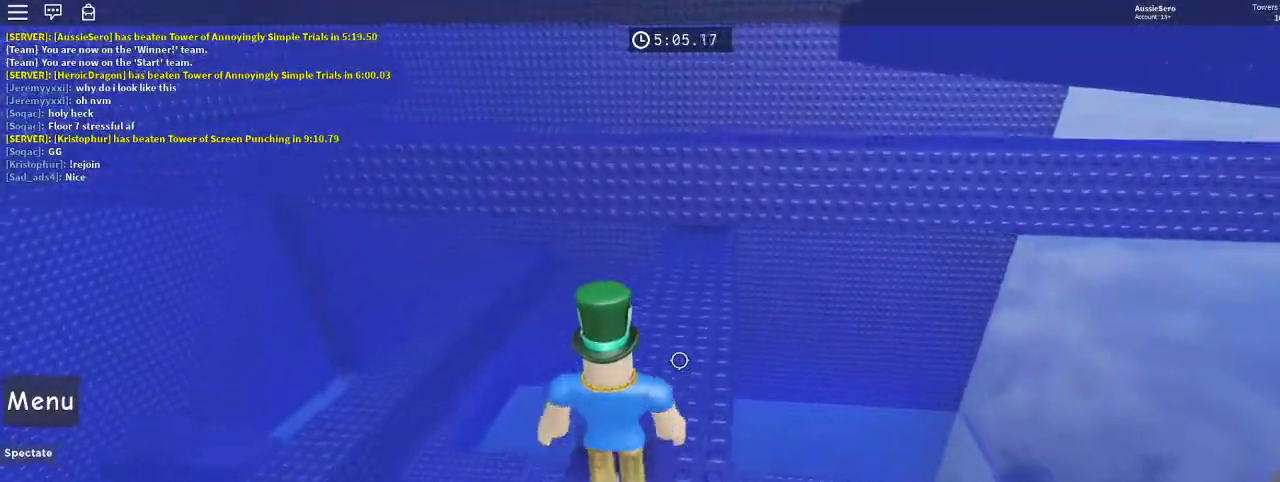
{"keys": ["w"], "mouse": [], "events": [[33, "d", "down"], [33, "space", "down"], [133, "d", "up"], [133, "space", "up"]]}
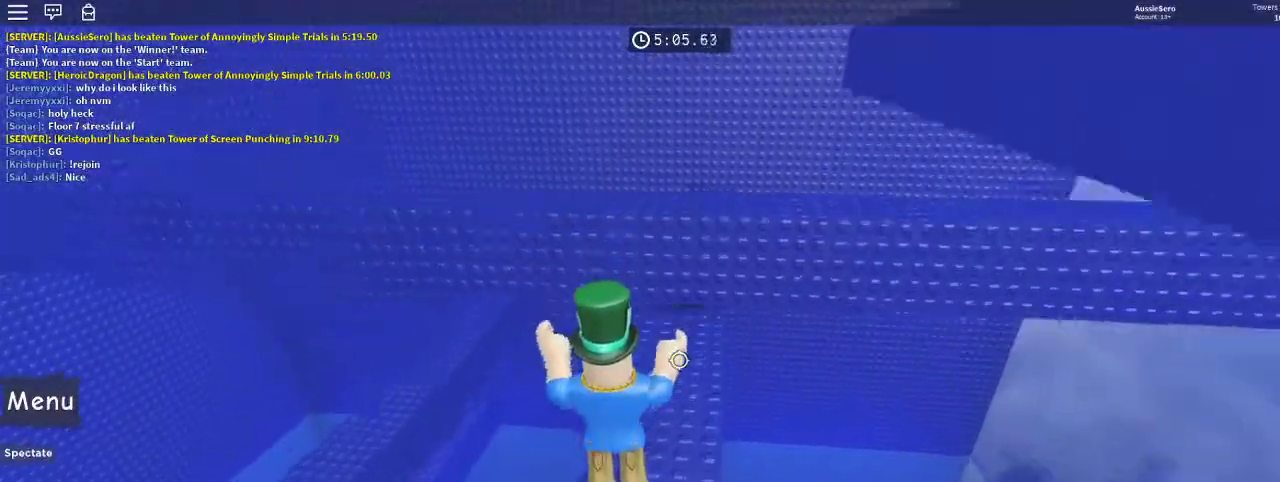
{"keys": ["w"], "mouse": [], "events": [[67, "d", "down"], [167, "d", "up"]]}
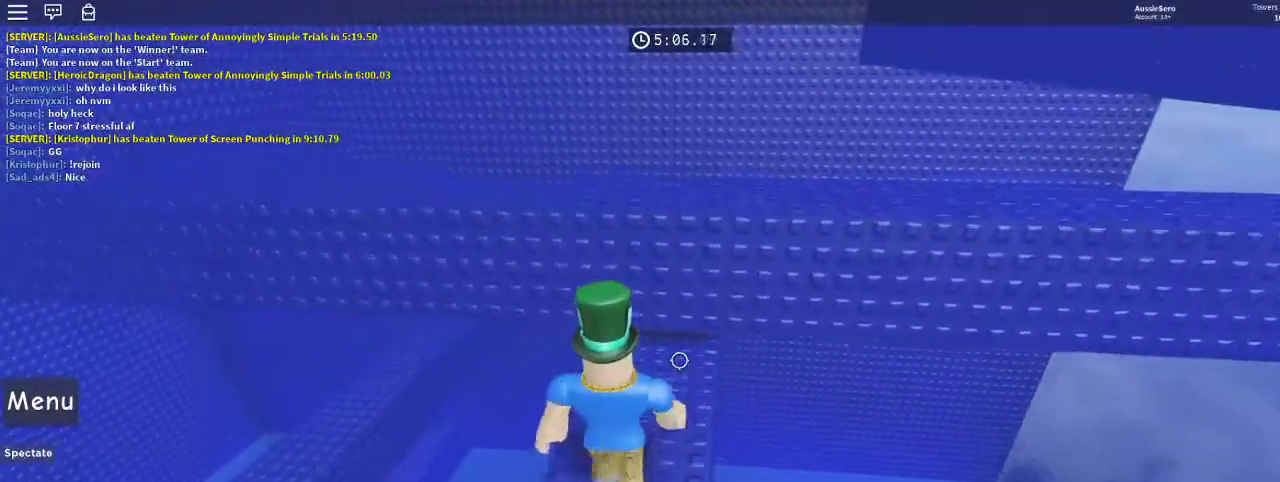
{"keys": ["w"], "mouse": [], "events": [[200, "space", "down"], [367, "space", "up"]]}
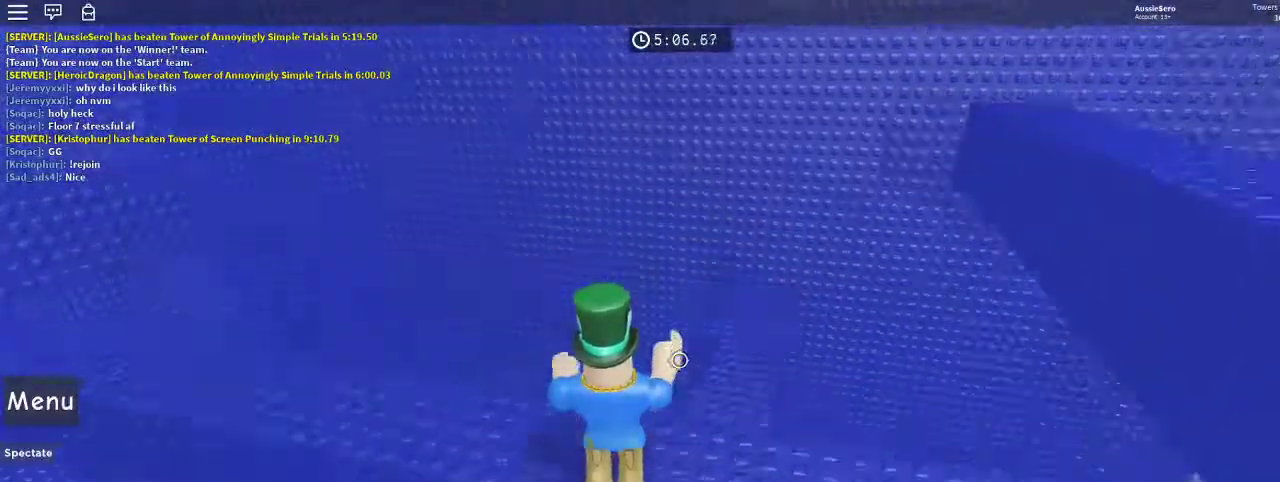
{"keys": ["d"], "mouse": [], "events": [[100, "d", "down"], [233, "d", "up"], [333, "space", "down"], [433, "space", "up"], [500, "d", "down"], [500, "w", "up"]]}
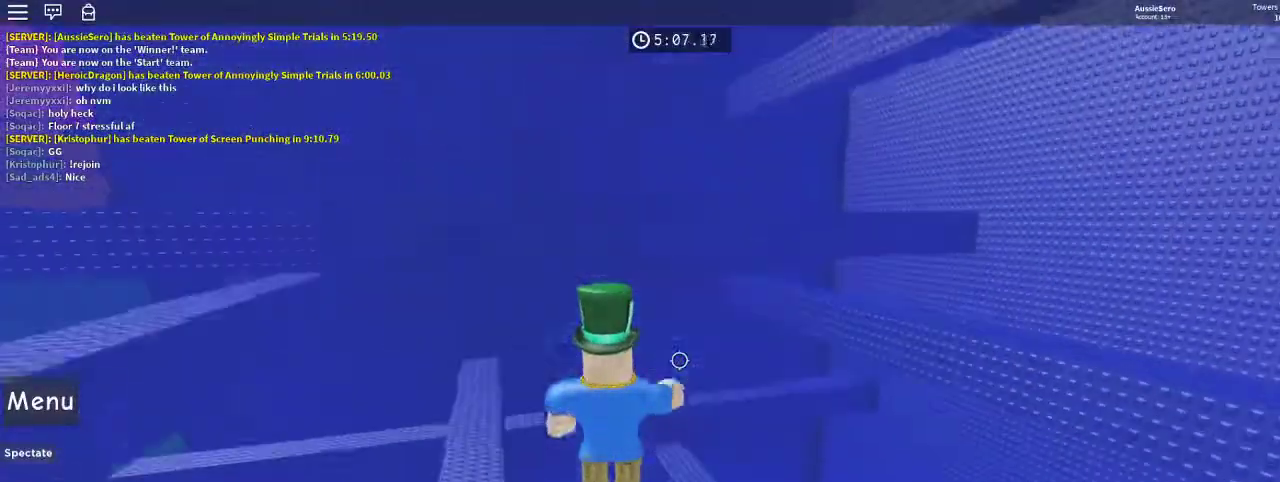
{"keys": [], "mouse": [], "events": [[67, "d", "up"]]}
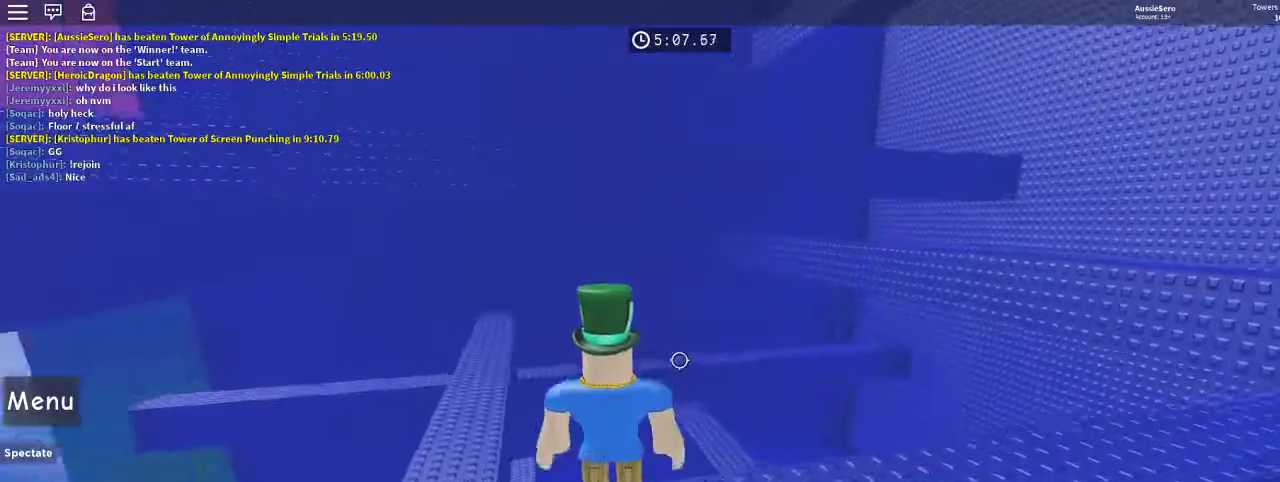
{"keys": ["a", "w"], "mouse": [], "events": [[133, "d", "down"], [200, "d", "up"], [400, "a", "down"], [500, "w", "down"]]}
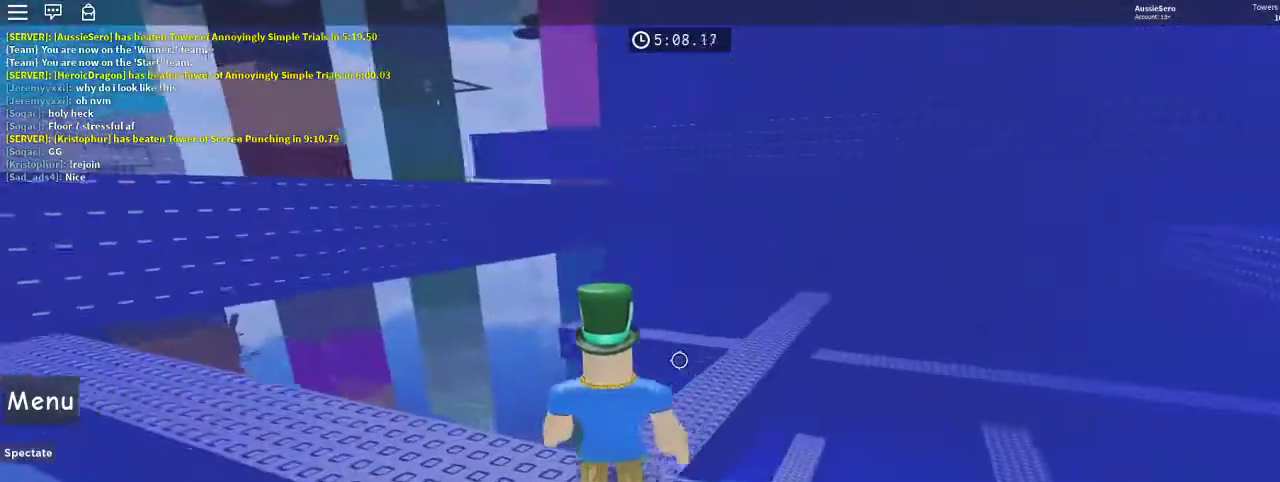
{"keys": ["a", "w"], "mouse": [], "events": [[133, "space", "down"], [267, "space", "up"]]}
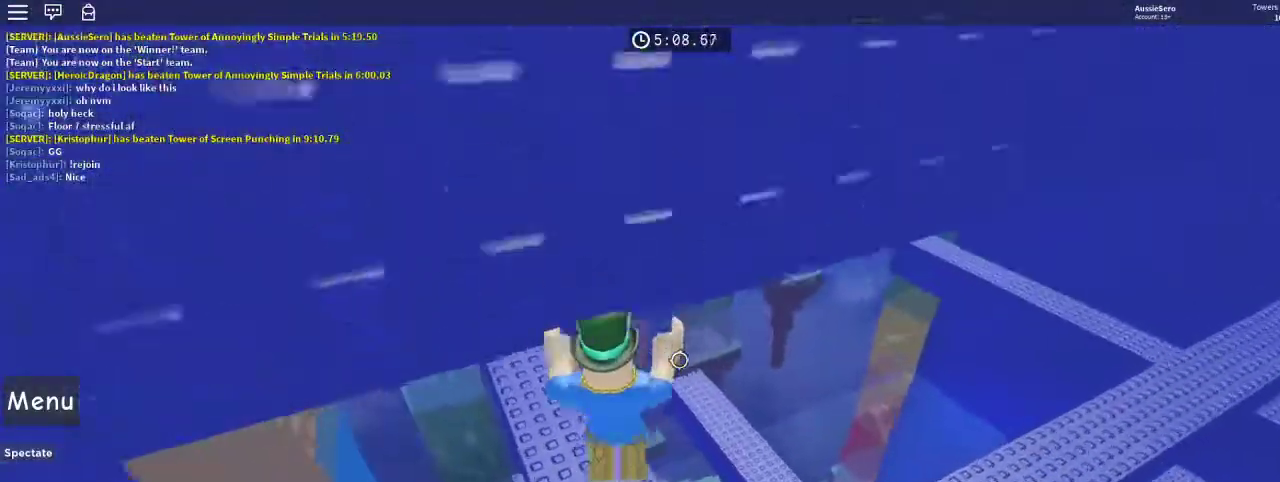
{"keys": ["space", "w"], "mouse": [], "events": [[100, "a", "up"], [400, "space", "down"]]}
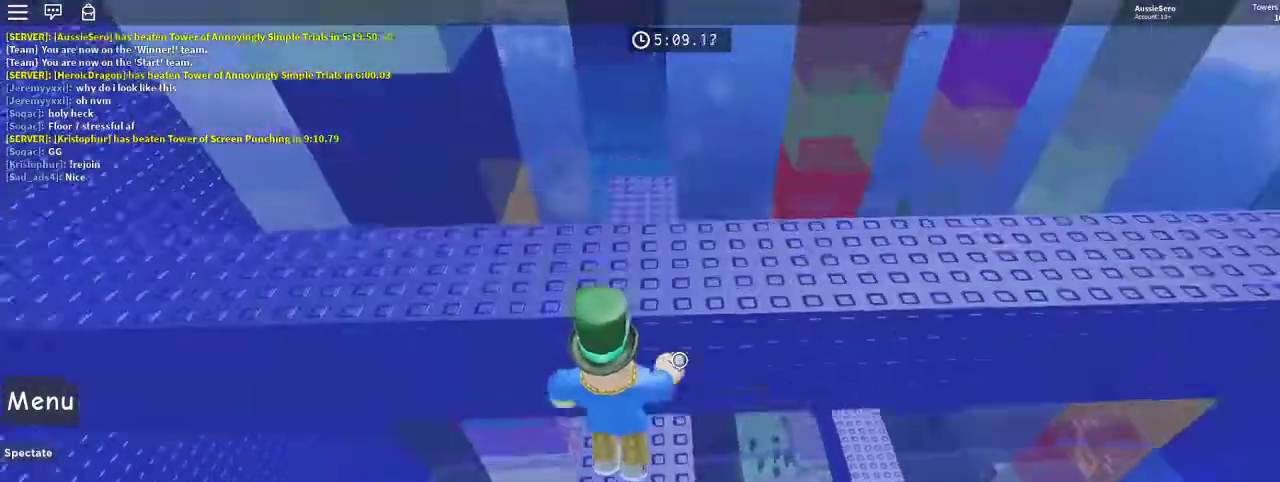
{"keys": ["d", "w"], "mouse": [], "events": [[33, "space", "up"], [467, "d", "down"]]}
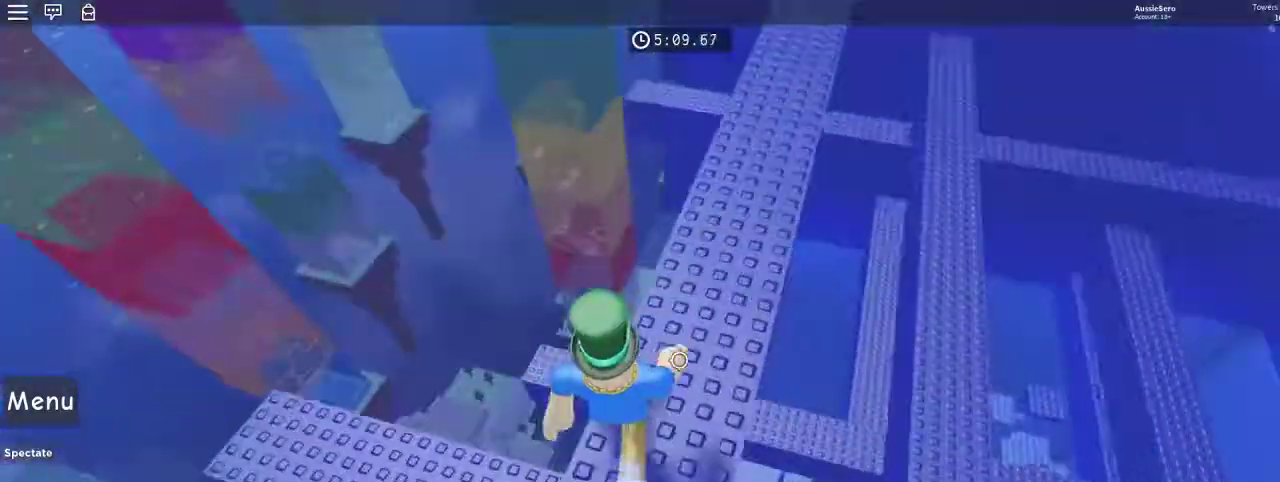
{"keys": ["w"], "mouse": [], "events": [[33, "space", "down"], [133, "d", "up"], [167, "space", "up"]]}
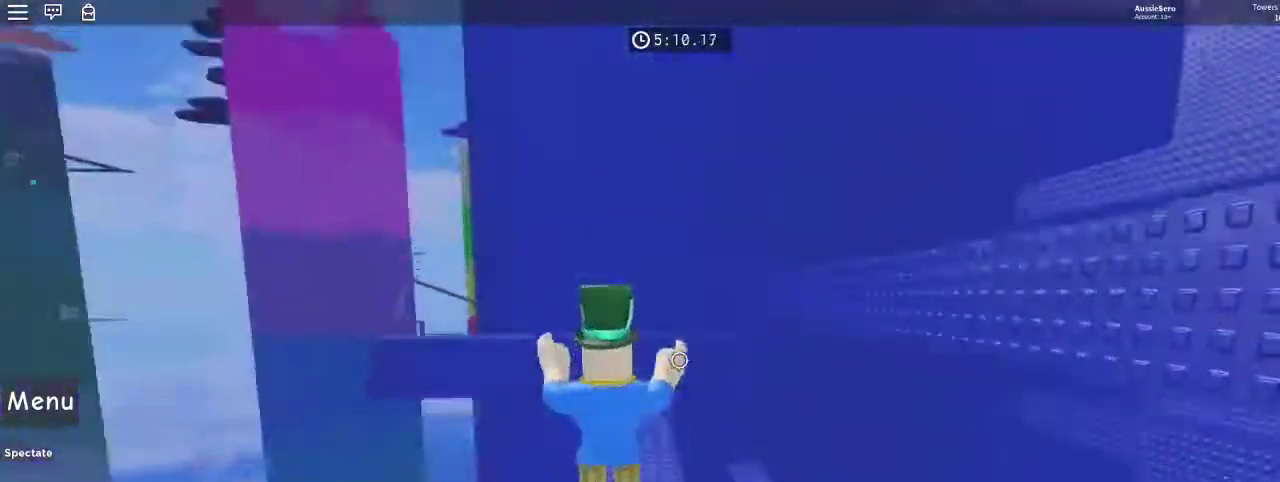
{"keys": ["w"], "mouse": [], "events": []}
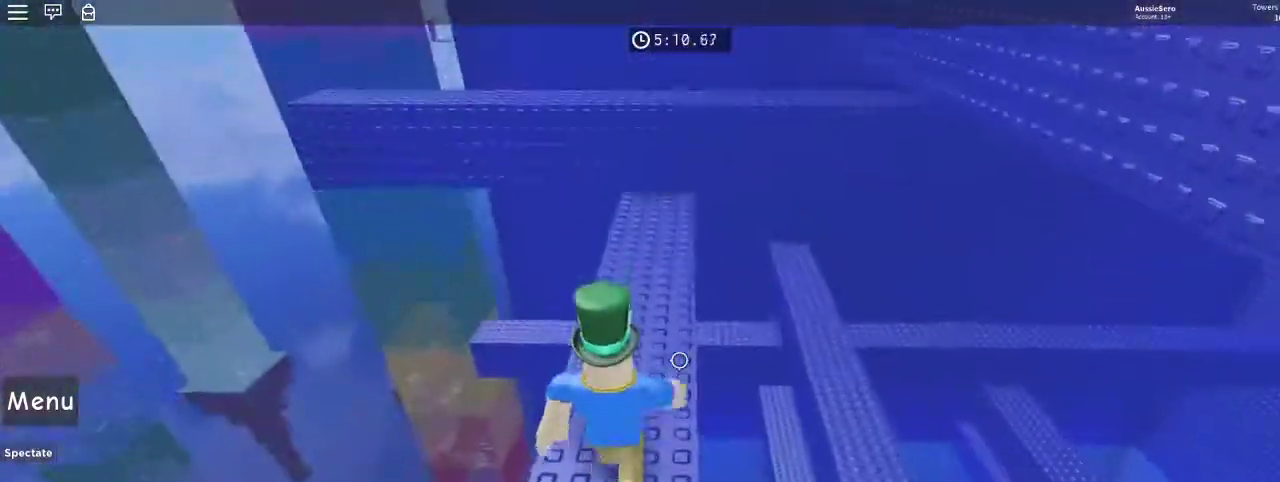
{"keys": ["w"], "mouse": [], "events": []}
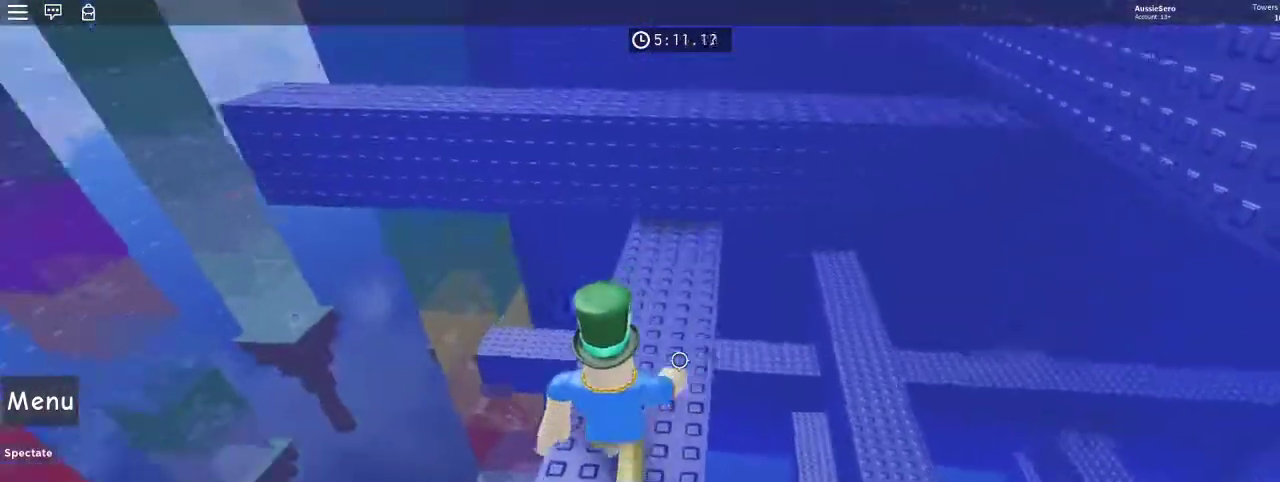
{"keys": ["w"], "mouse": [], "events": []}
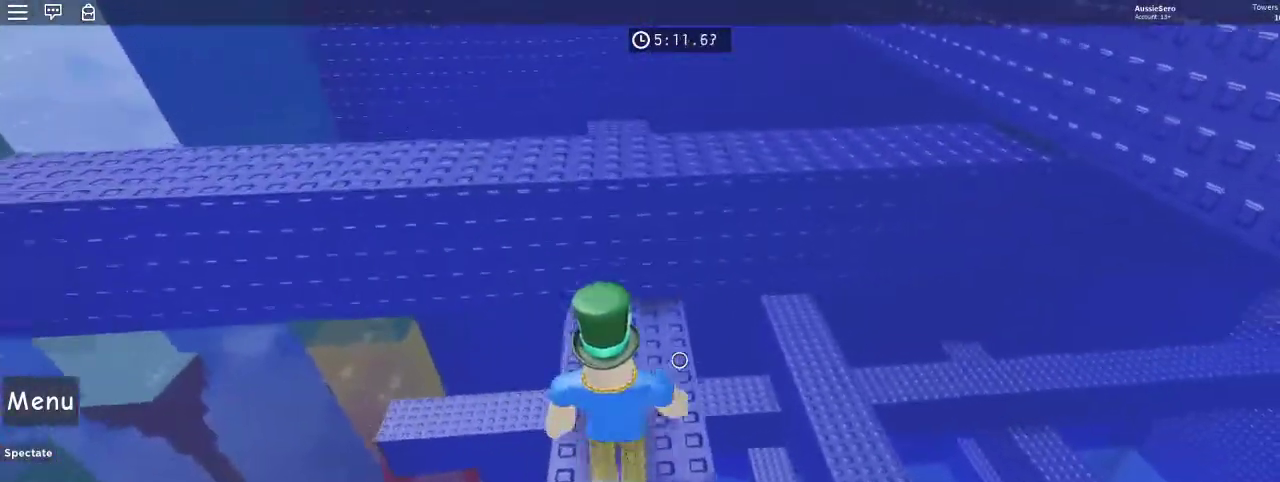
{"keys": ["w"], "mouse": [], "events": [[200, "space", "down"], [333, "space", "up"]]}
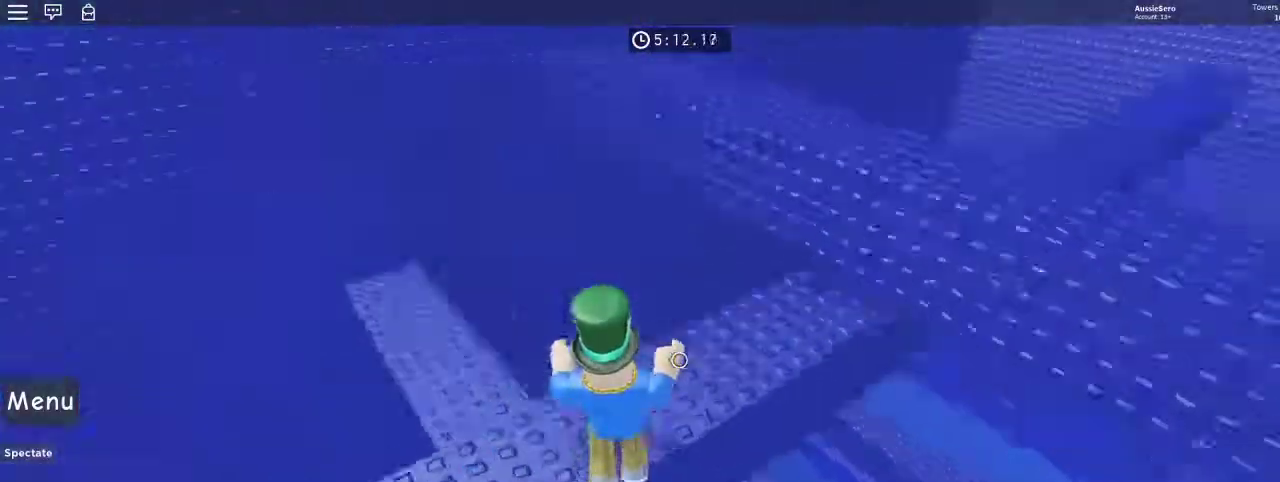
{"keys": ["space", "w"], "mouse": [], "events": [[400, "space", "down"]]}
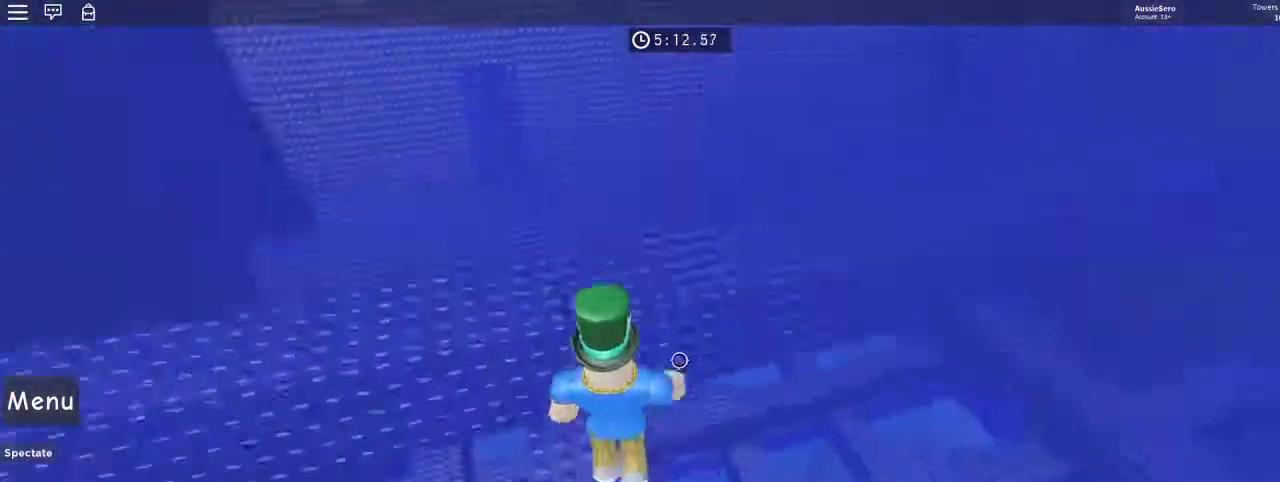
{"keys": ["d", "w"], "mouse": [], "events": [[33, "space", "up"], [500, "d", "down"]]}
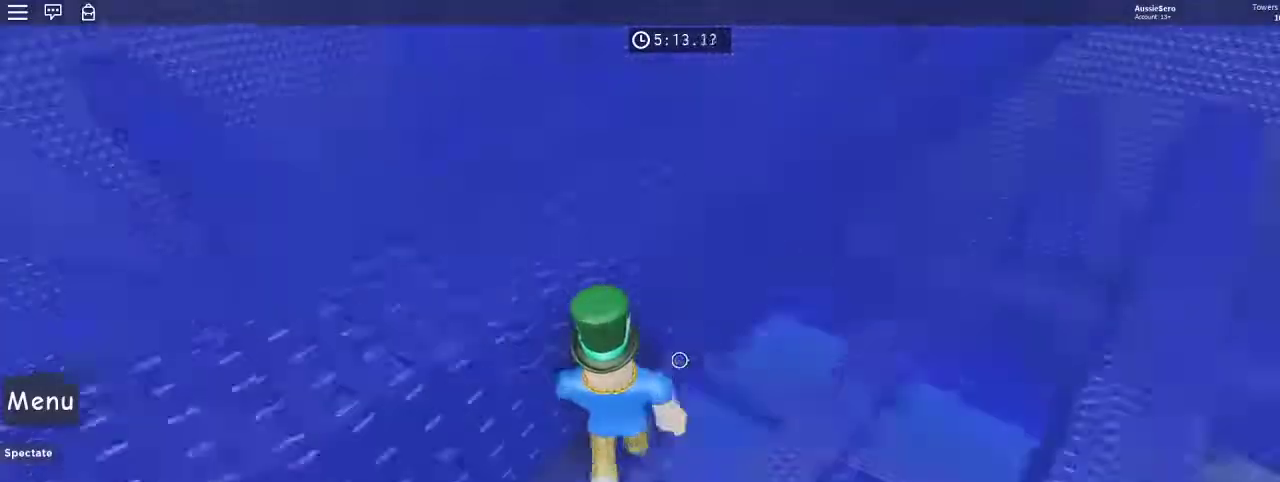
{"keys": ["w"], "mouse": [], "events": [[167, "d", "up"], [200, "space", "down"], [233, "a", "down"], [400, "space", "up"], [433, "a", "up"]]}
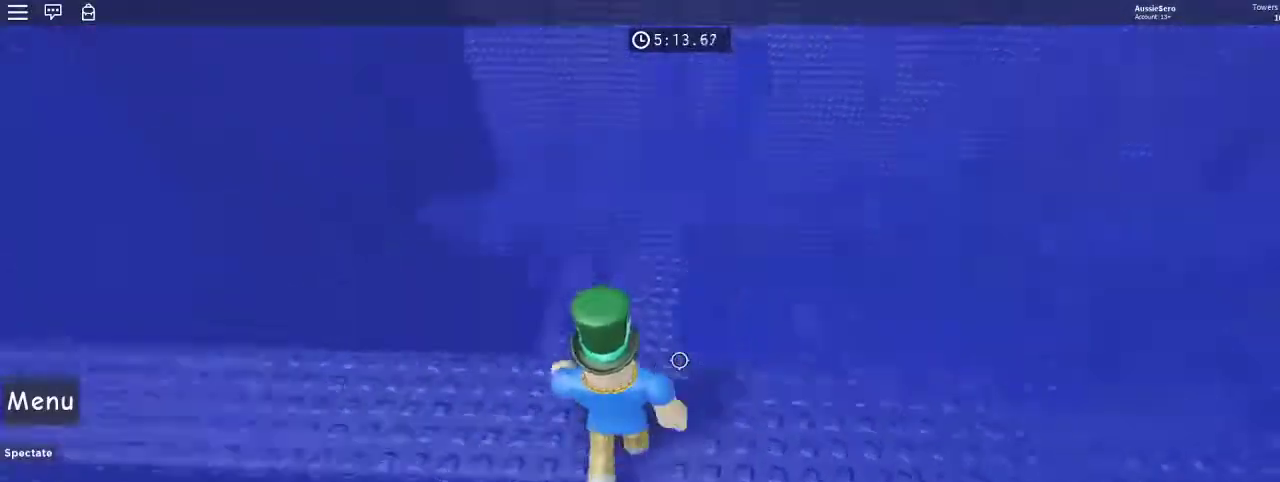
{"keys": ["w"], "mouse": [], "events": [[133, "d", "down"], [200, "d", "up"], [267, "space", "down"], [367, "space", "up"]]}
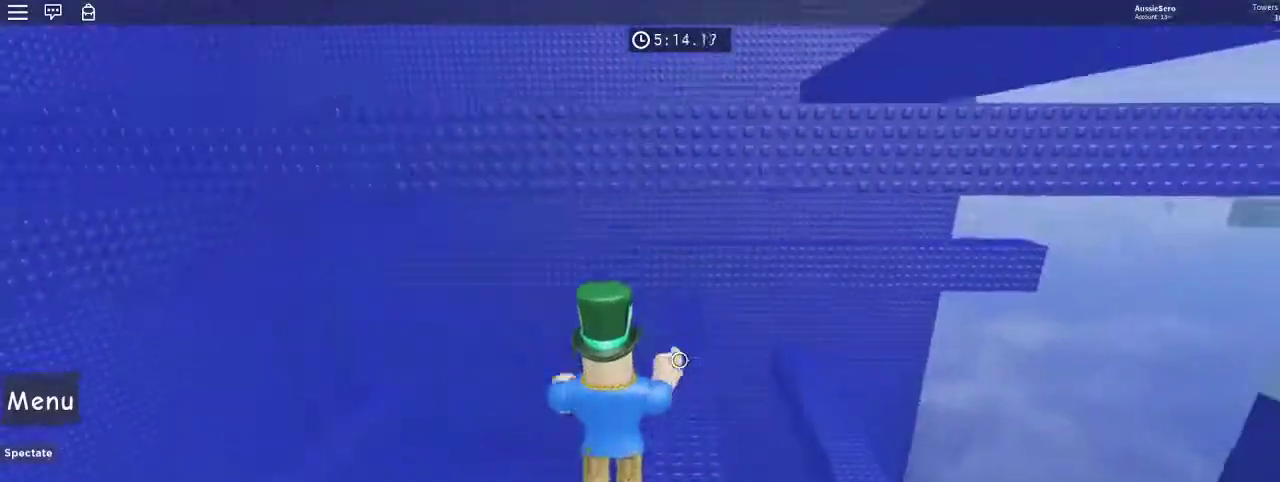
{"keys": ["d", "w"], "mouse": [], "events": [[333, "shift", "down"], [367, "shift", "up"], [500, "d", "down"]]}
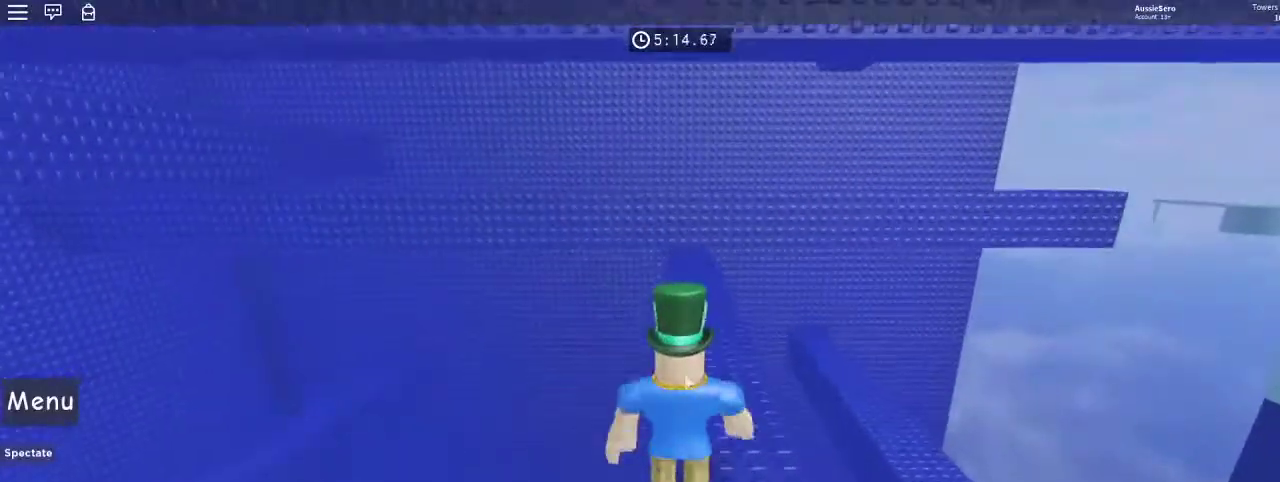
{"keys": ["w"], "mouse": [], "events": [[100, "d", "up"]]}
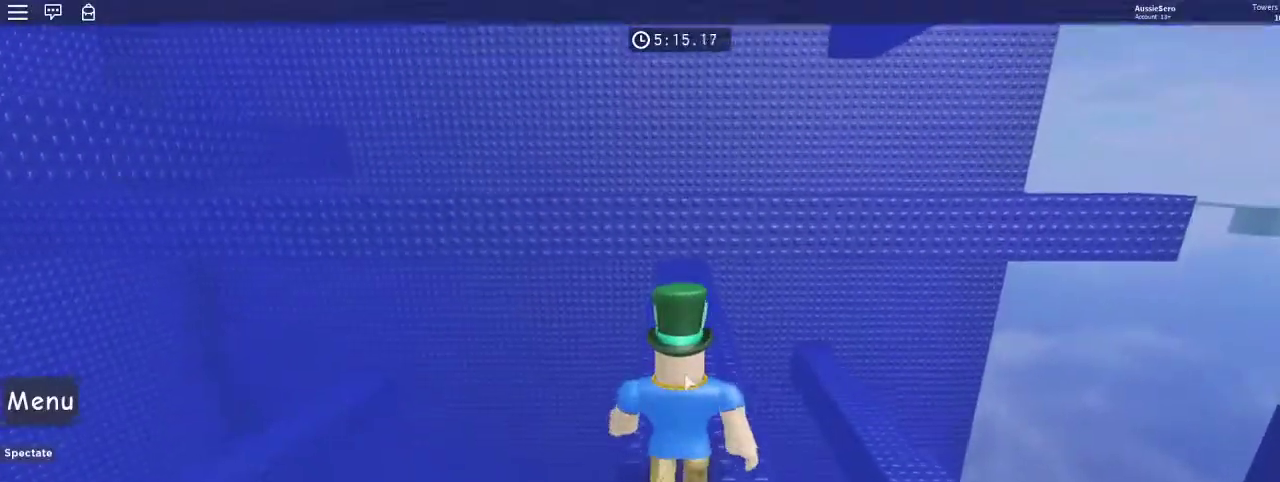
{"keys": ["w"], "mouse": [], "events": []}